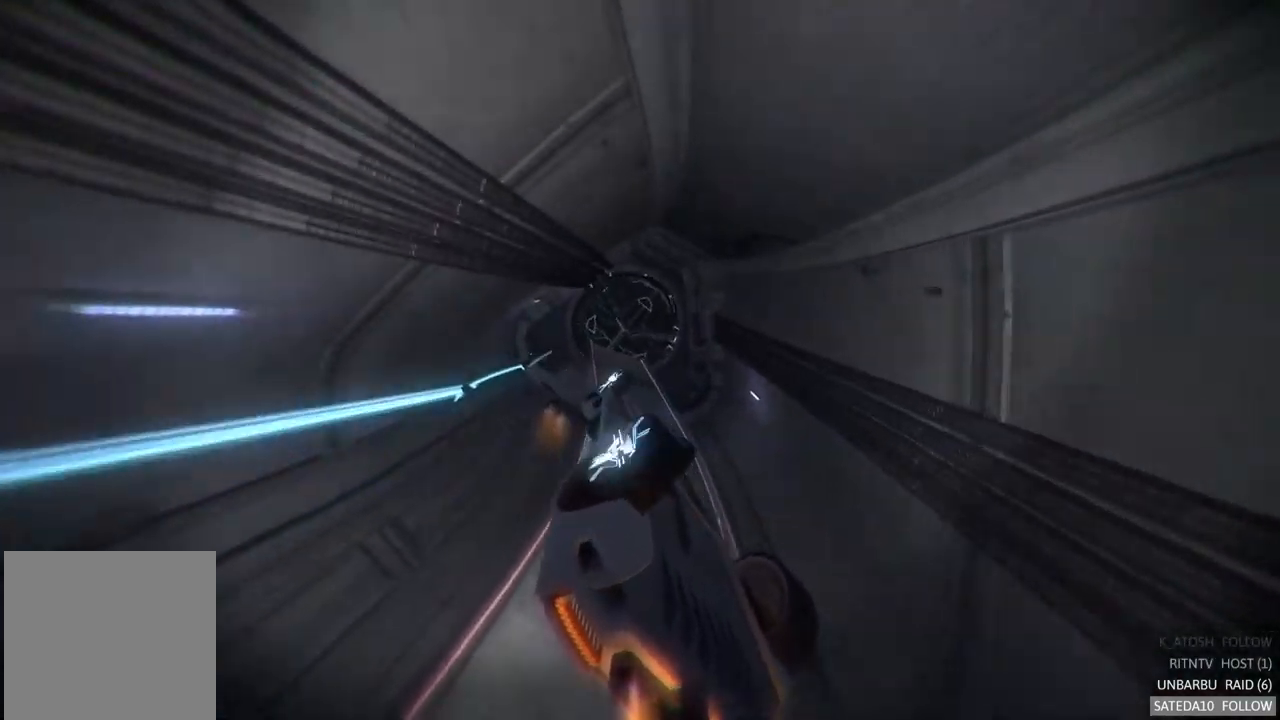
Gameplay with a controller (Xbox layout); each line is a JSON object with the inputs held at the frame after it (dt_ms = milliseconds from this image to that frame). "events" lists button and stick changes between this image and that frame as [ms after this image, input, new state], when the widget could be followed in between. Not read: A L3 R3.
{"dt_ms": 500, "buttons": ["R2"], "left_stick": "up", "right_stick": "center", "events": [[83, "left_stick", "right"], [317, "left_stick", "up-right"], [467, "left_stick", "up"]]}
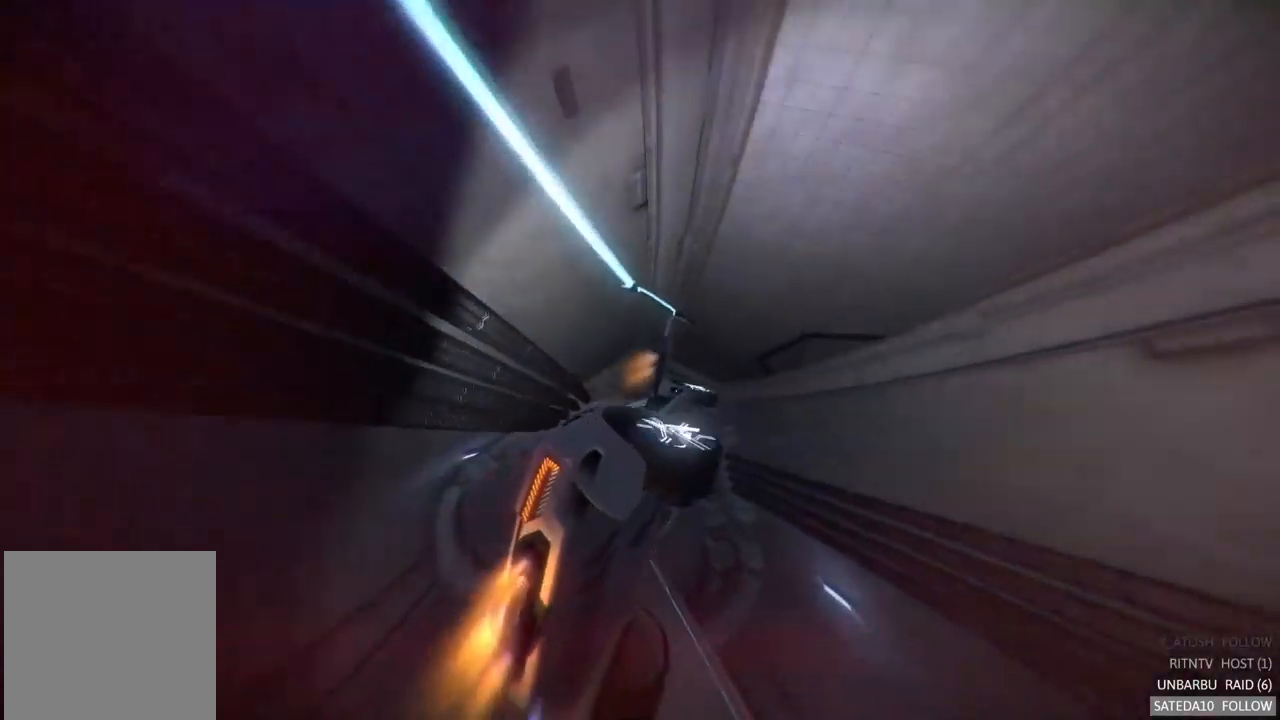
{"dt_ms": 516, "buttons": ["R2"], "left_stick": "left", "right_stick": "center", "events": [[50, "left_stick", "center"], [117, "left_stick", "left"]]}
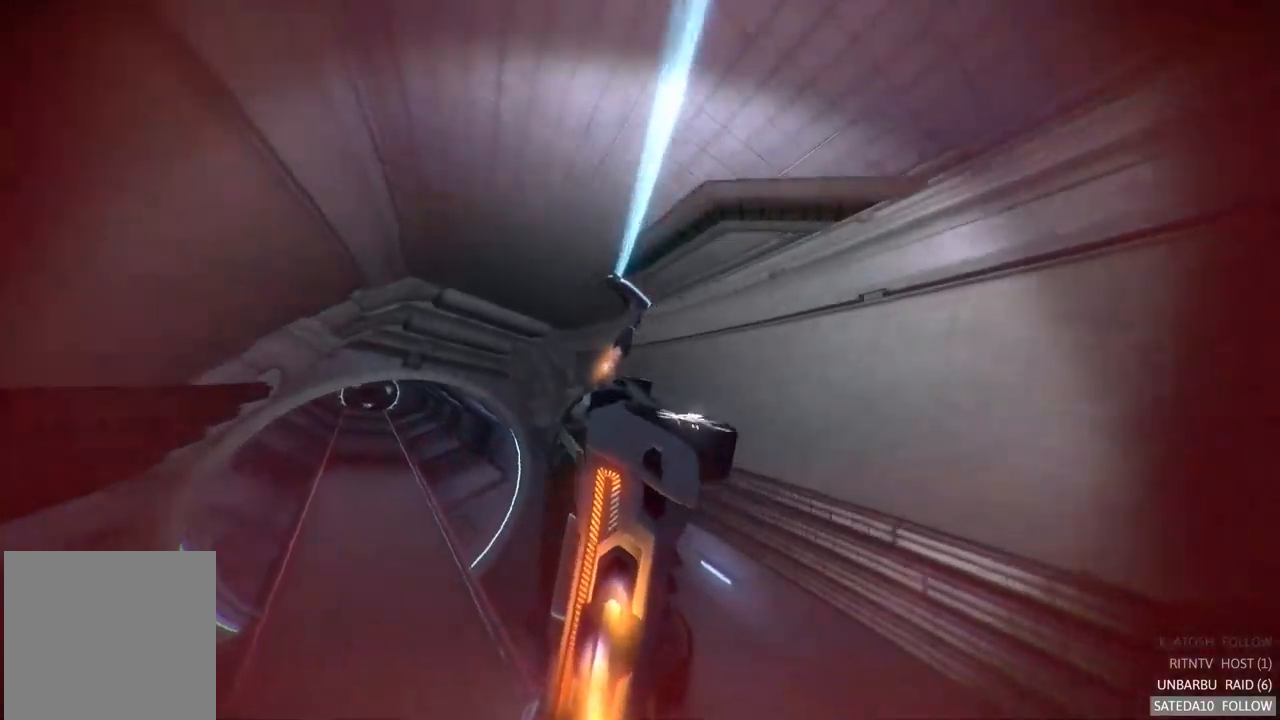
{"dt_ms": 500, "buttons": [], "left_stick": "up-right", "right_stick": "center", "events": [[83, "R2", "up"], [117, "left_stick", "down-left"], [283, "left_stick", "center"], [350, "left_stick", "up-right"]]}
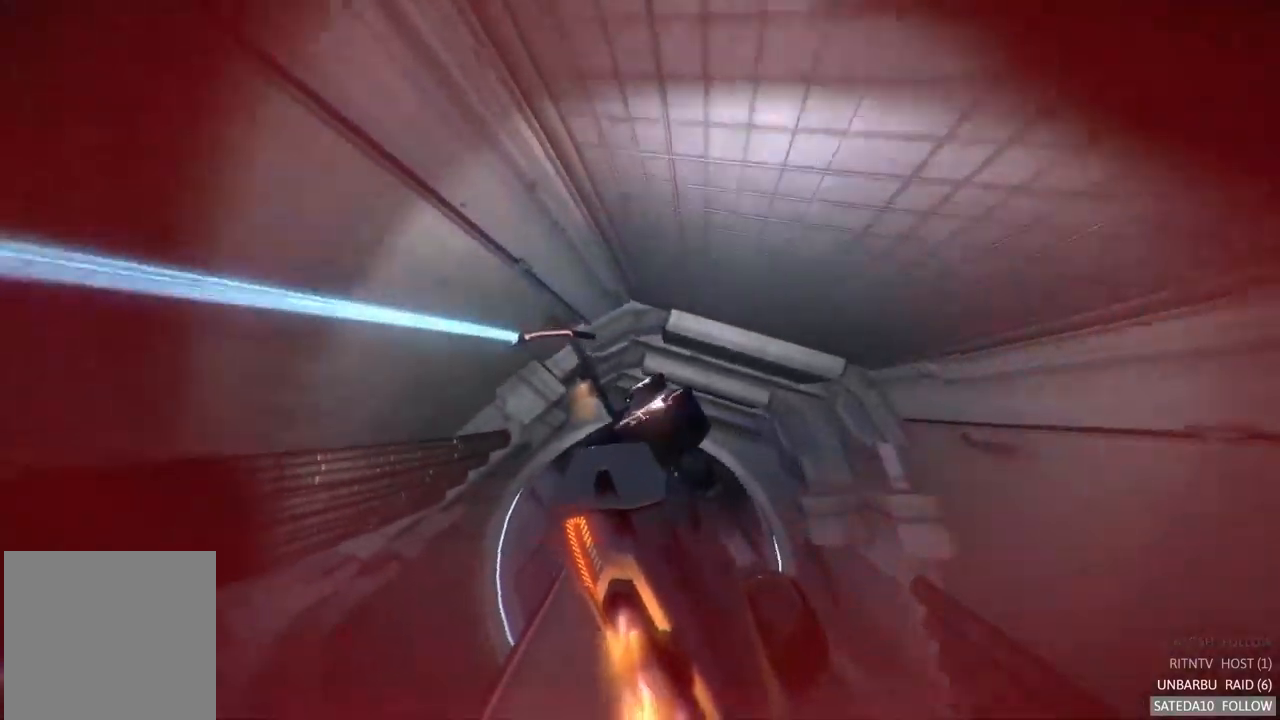
{"dt_ms": 500, "buttons": [], "left_stick": "down", "right_stick": "center", "events": [[450, "left_stick", "down"]]}
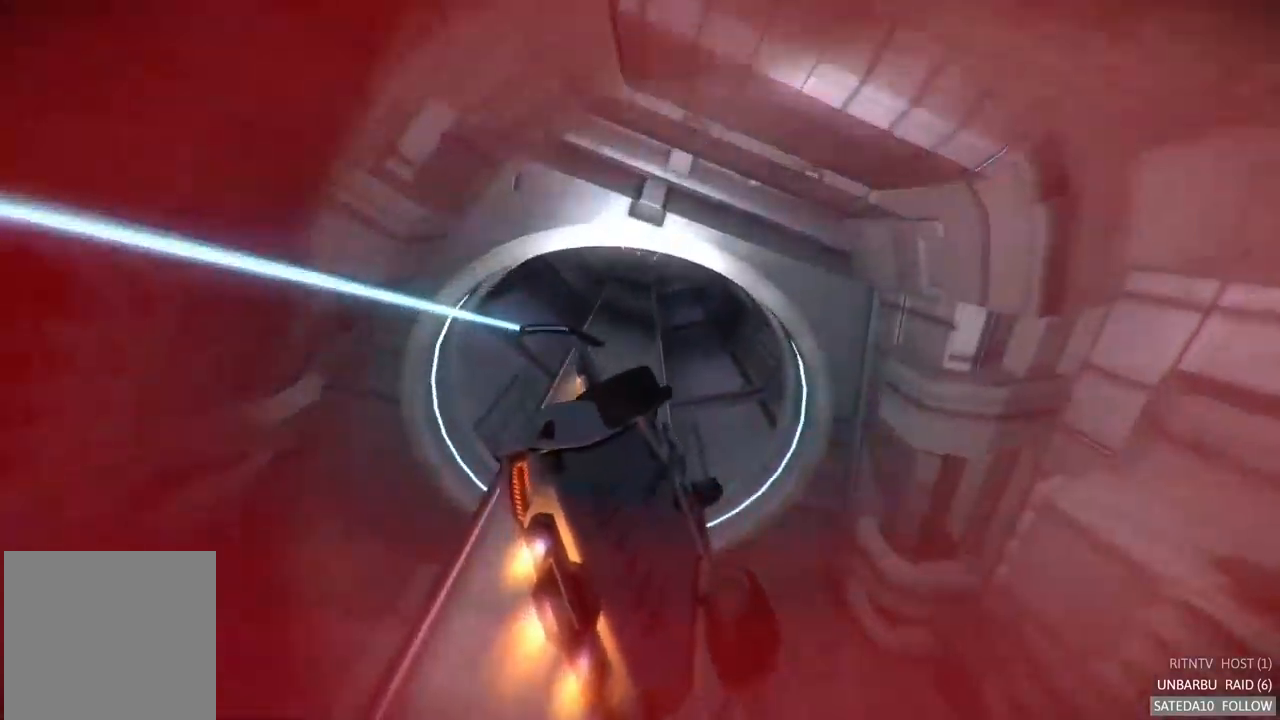
{"dt_ms": 500, "buttons": [], "left_stick": "down-right", "right_stick": "center", "events": [[317, "left_stick", "down-right"], [350, "X", "down"], [467, "X", "up"]]}
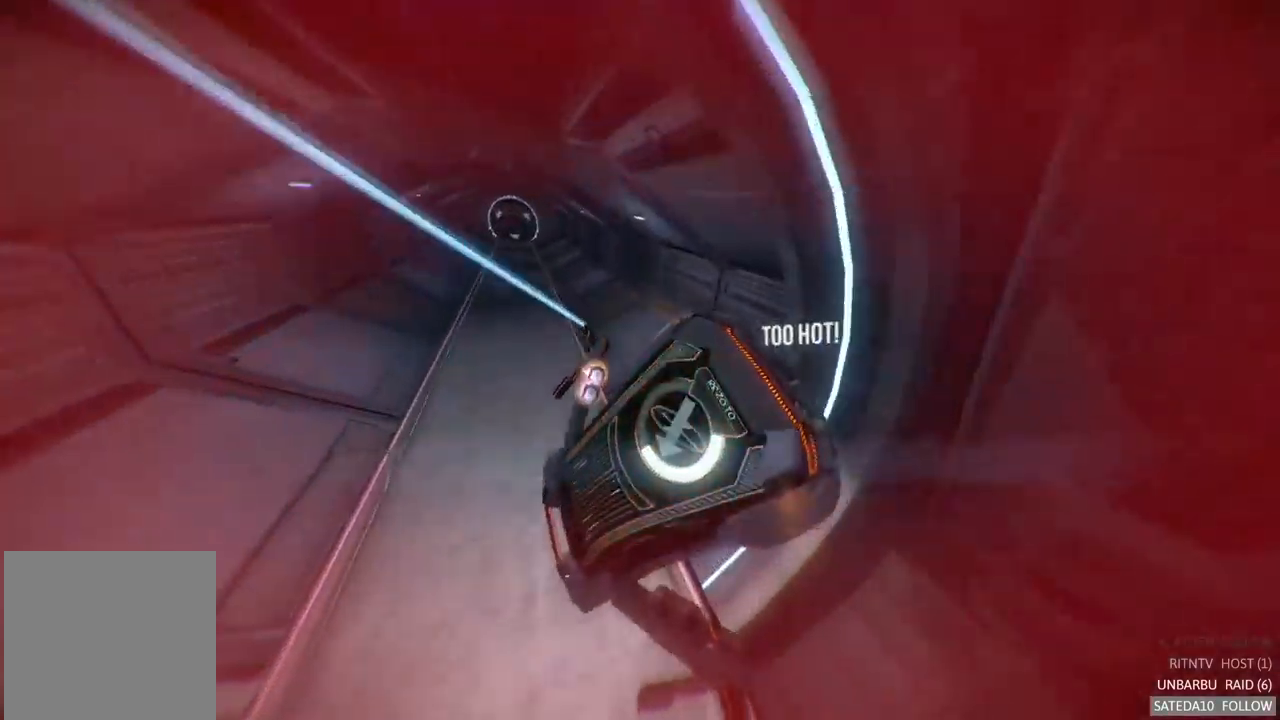
{"dt_ms": 500, "buttons": ["R2"], "left_stick": "down-left", "right_stick": "center", "events": [[383, "left_stick", "down-left"], [467, "R2", "down"]]}
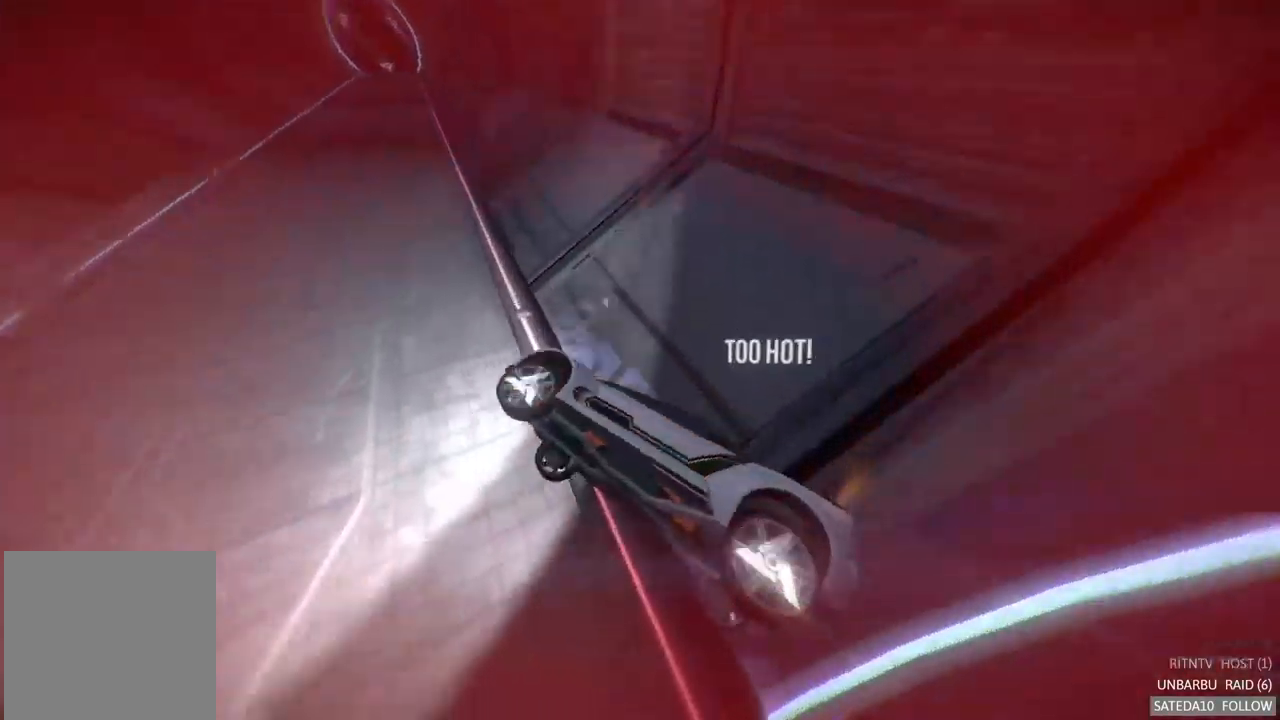
{"dt_ms": 1000, "buttons": ["R2"], "left_stick": "center", "right_stick": "center", "events": [[50, "left_stick", "left"], [517, "left_stick", "center"], [700, "left_stick", "down-right"], [883, "left_stick", "center"]]}
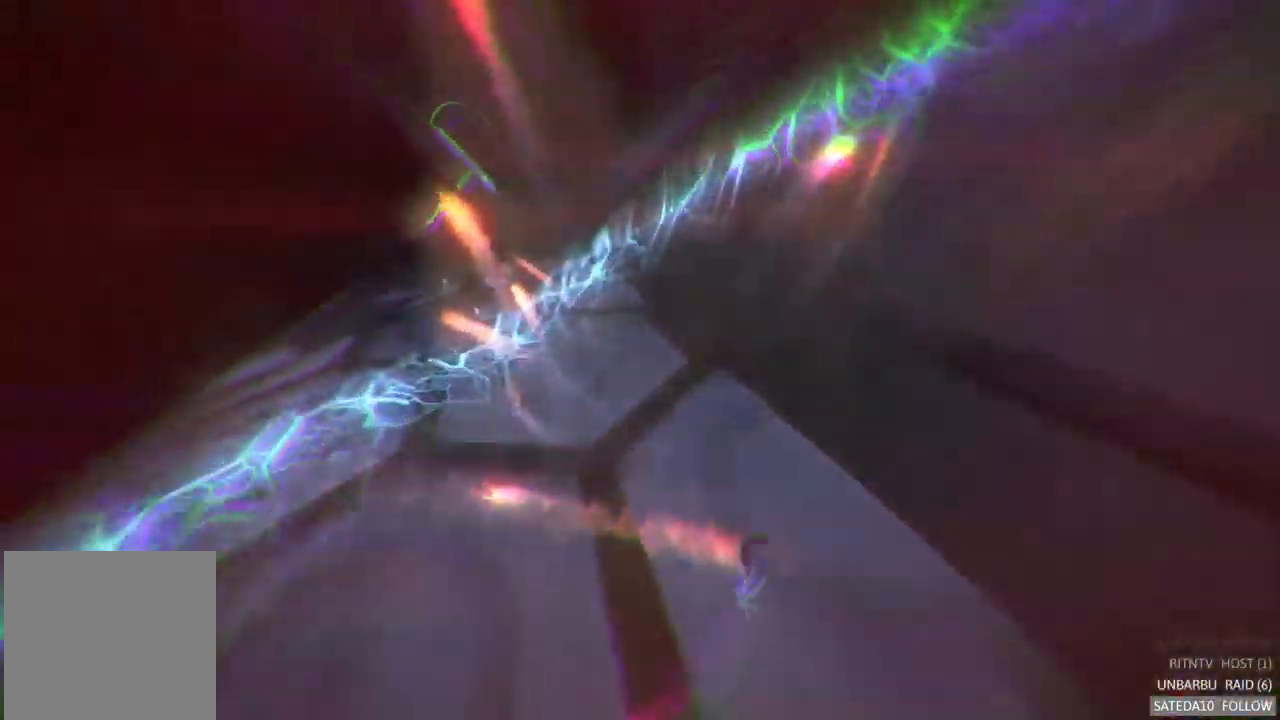
{"dt_ms": 500, "buttons": ["R2"], "left_stick": "center", "right_stick": "center", "events": []}
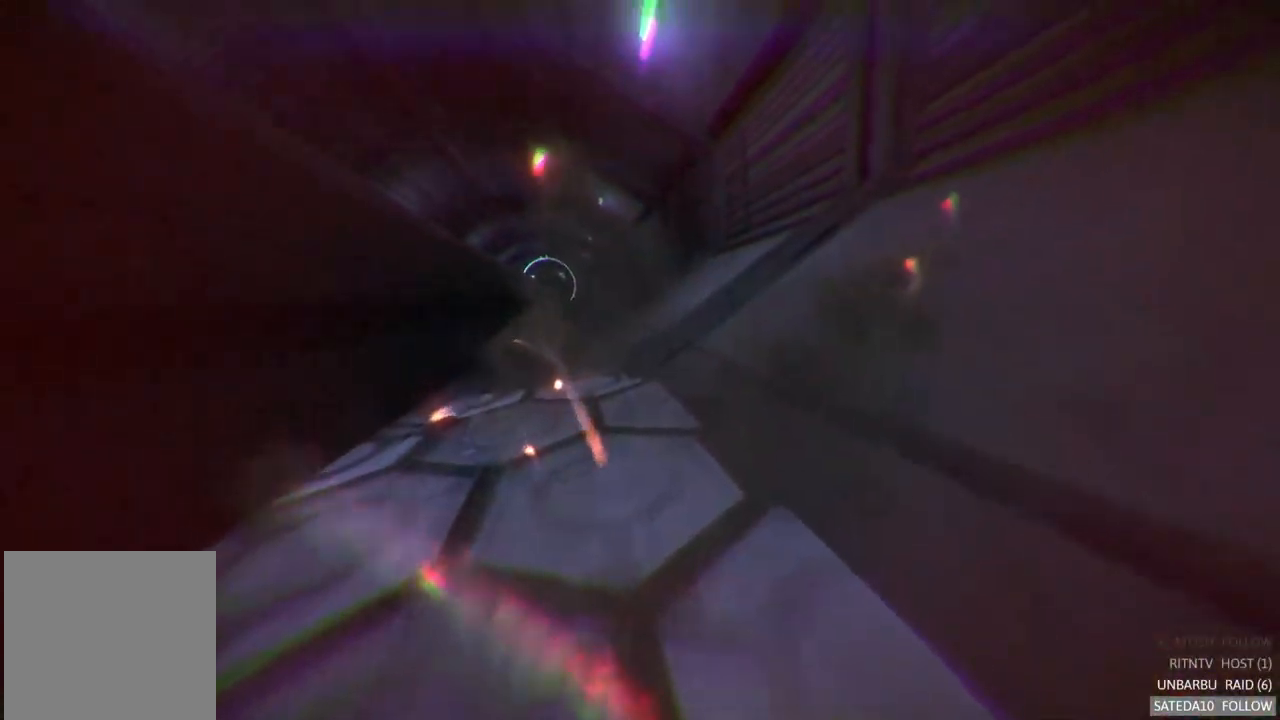
{"dt_ms": 500, "buttons": ["R2"], "left_stick": "center", "right_stick": "center", "events": []}
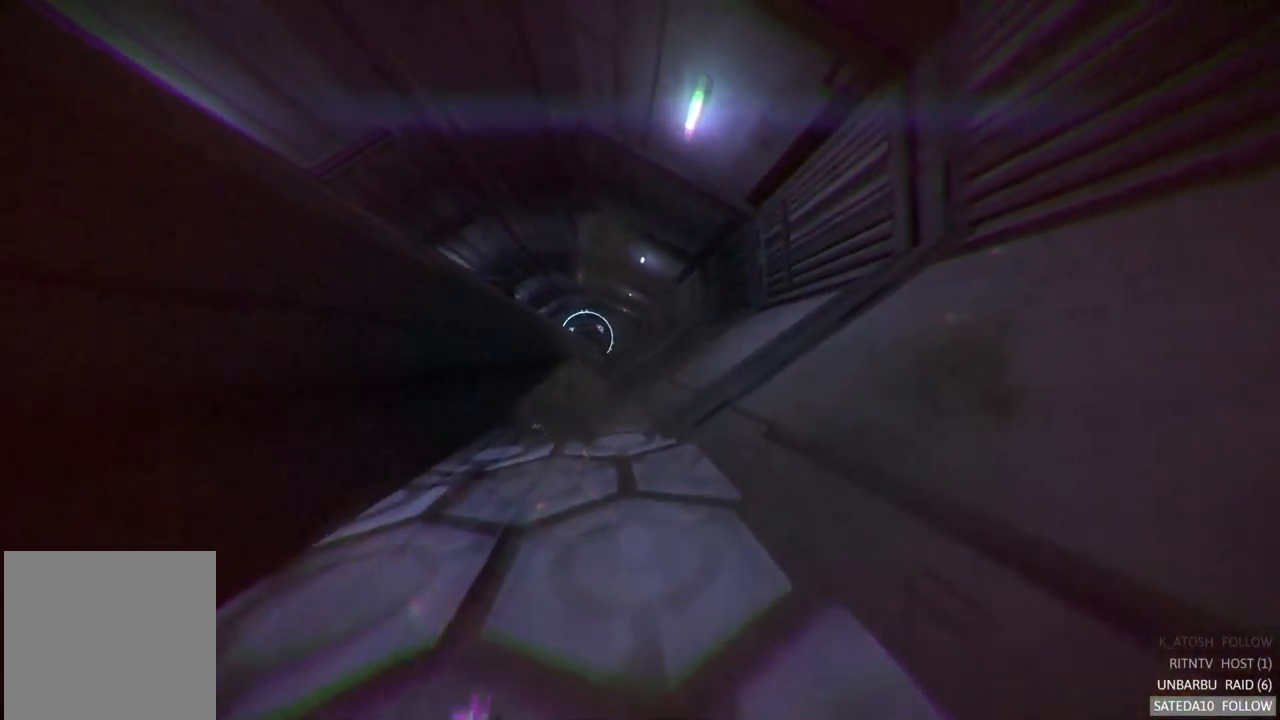
{"dt_ms": 500, "buttons": ["R2"], "left_stick": "center", "right_stick": "center", "events": []}
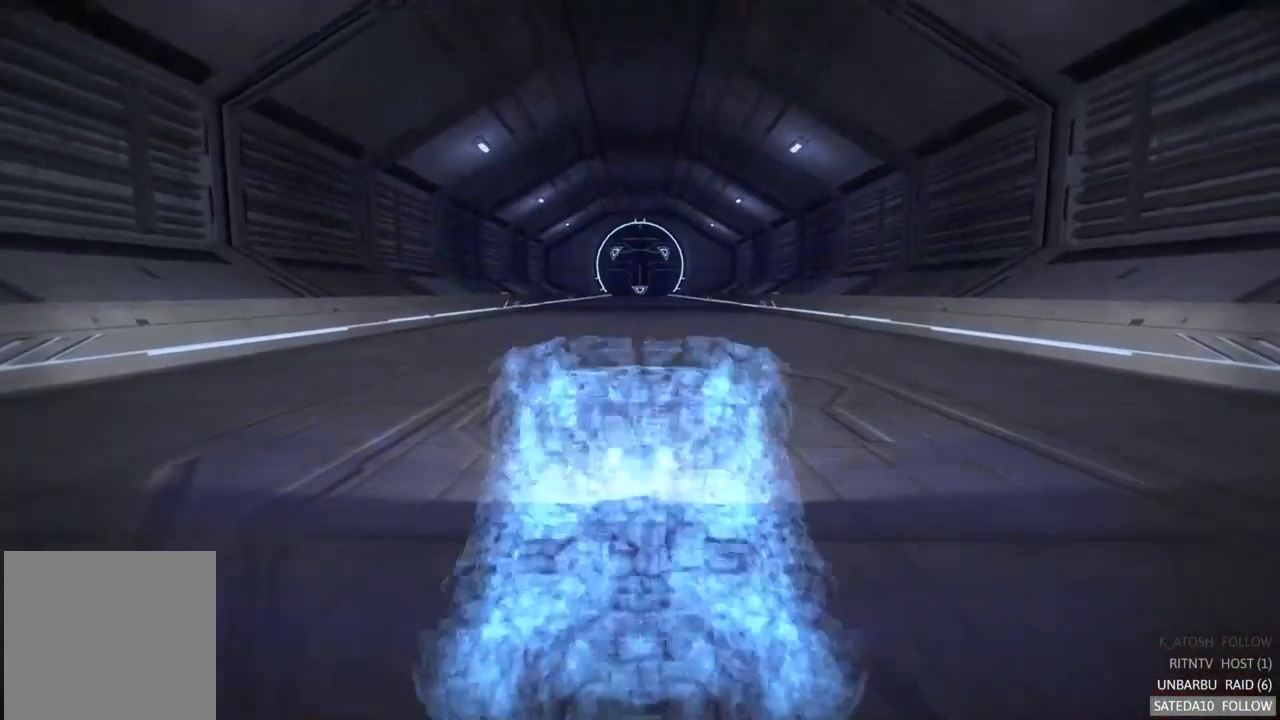
{"dt_ms": 500, "buttons": ["R2"], "left_stick": "center", "right_stick": "center", "events": []}
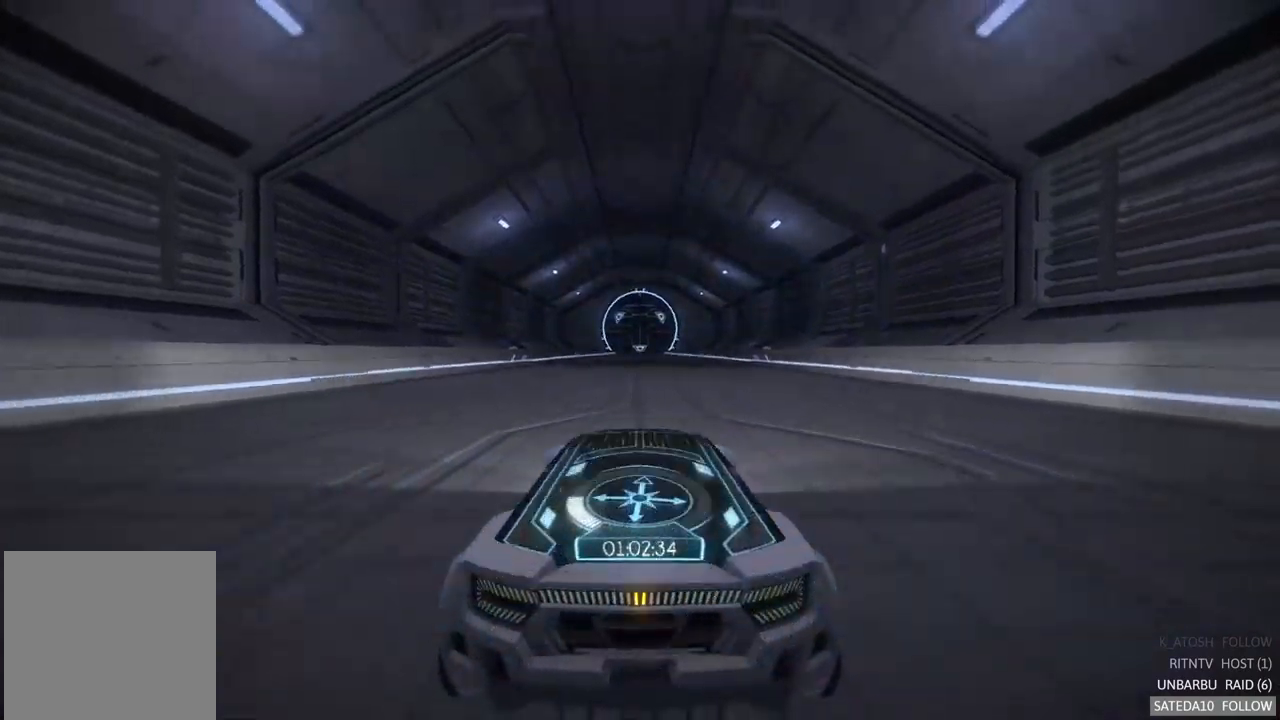
{"dt_ms": 500, "buttons": ["R2"], "left_stick": "center", "right_stick": "center", "events": []}
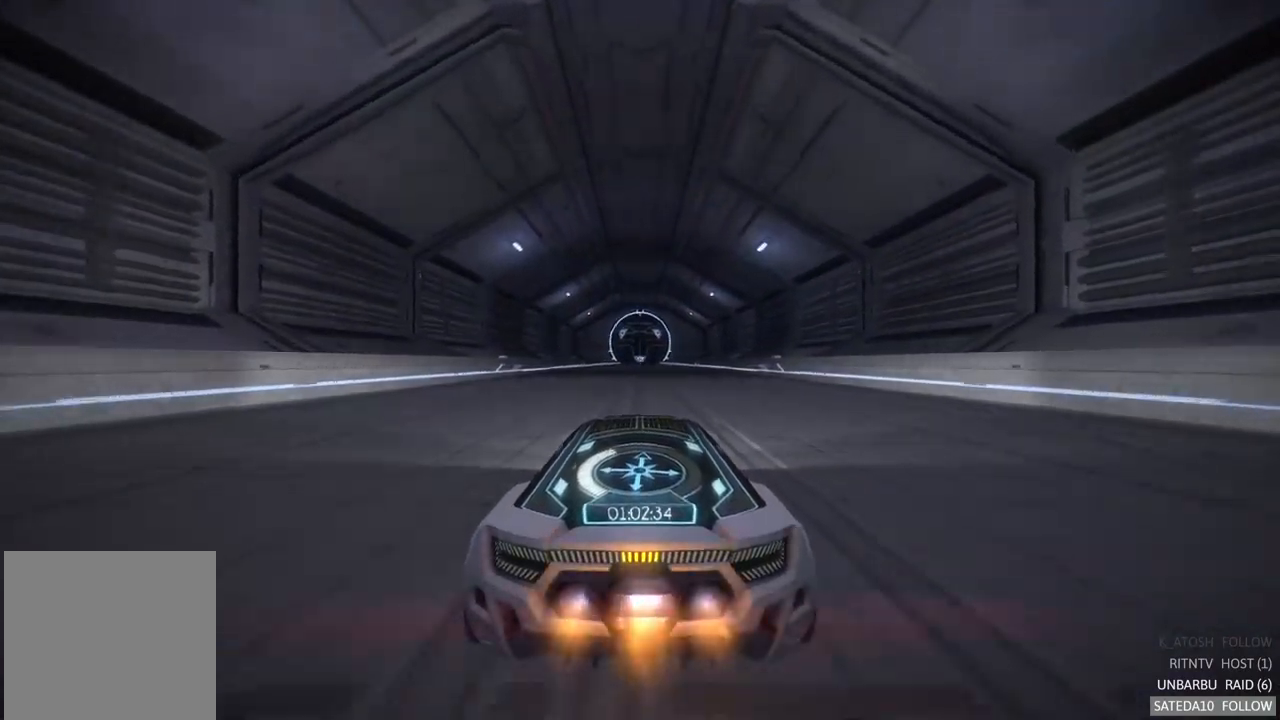
{"dt_ms": 500, "buttons": ["R2"], "left_stick": "center", "right_stick": "center", "events": []}
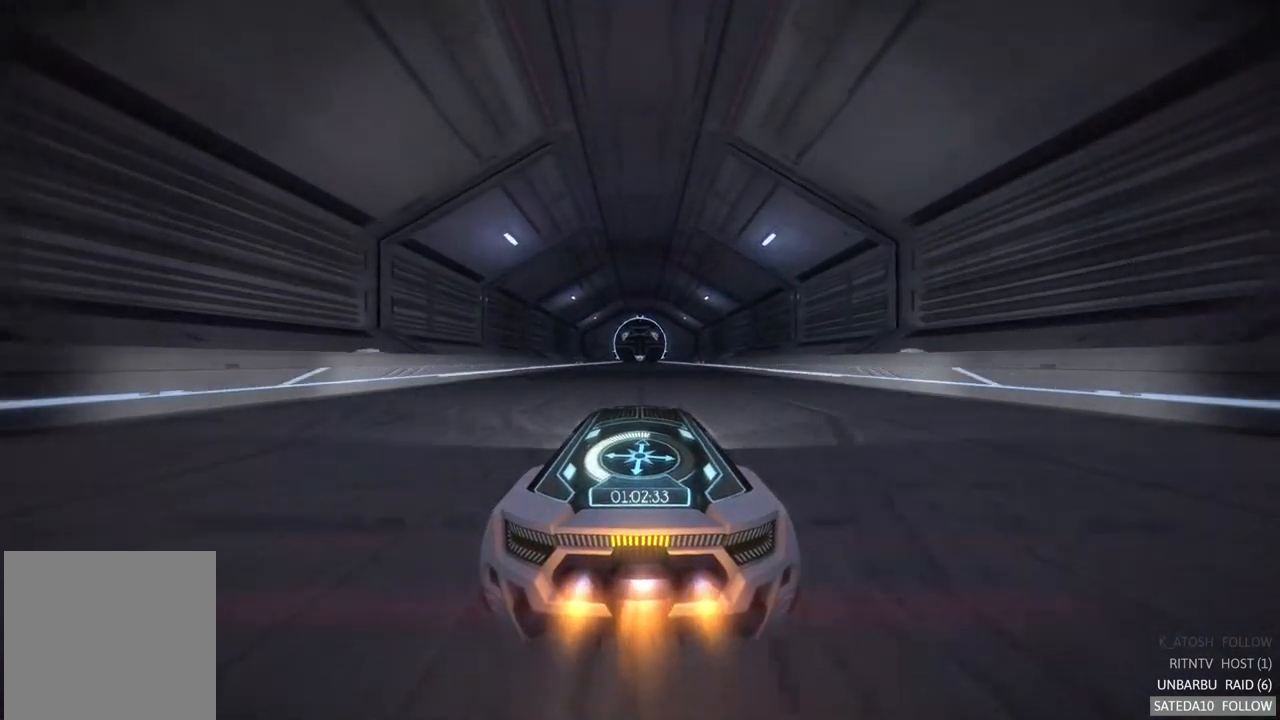
{"dt_ms": 500, "buttons": ["X", "R2"], "left_stick": "center", "right_stick": "center", "events": [[467, "X", "down"]]}
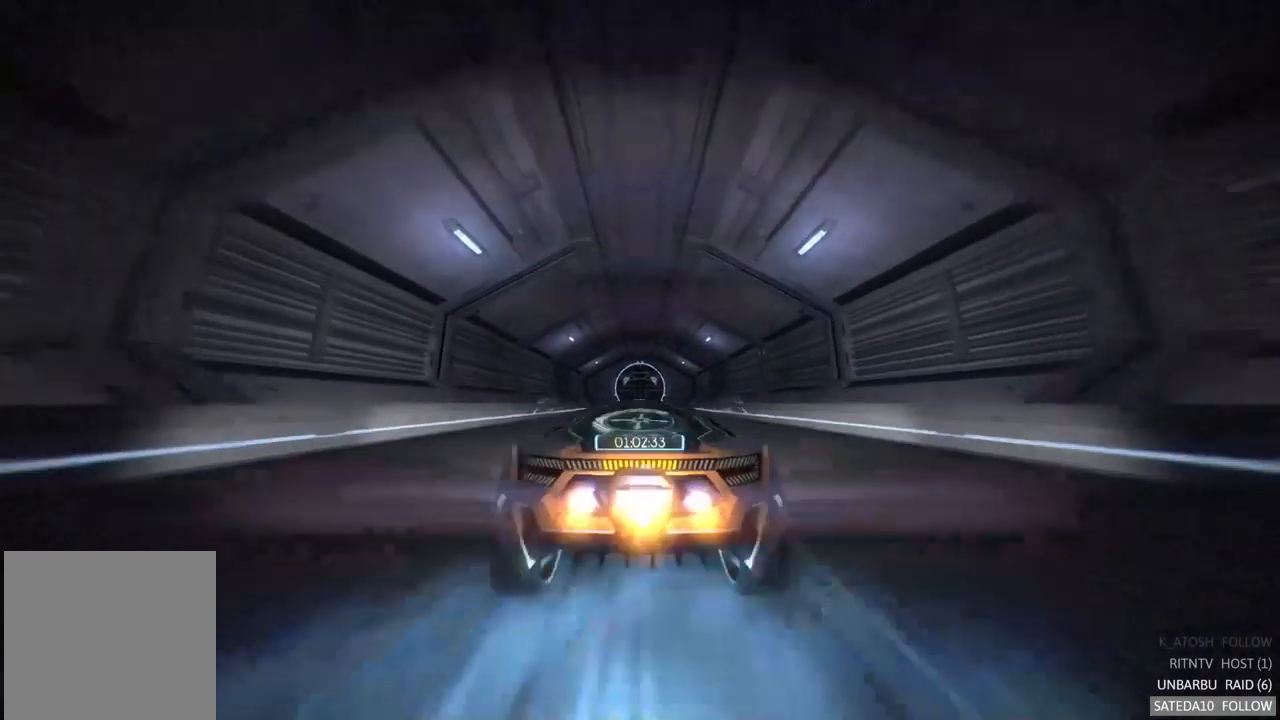
{"dt_ms": 500, "buttons": ["X", "R2"], "left_stick": "center", "right_stick": "center", "events": [[150, "X", "up"], [434, "X", "down"]]}
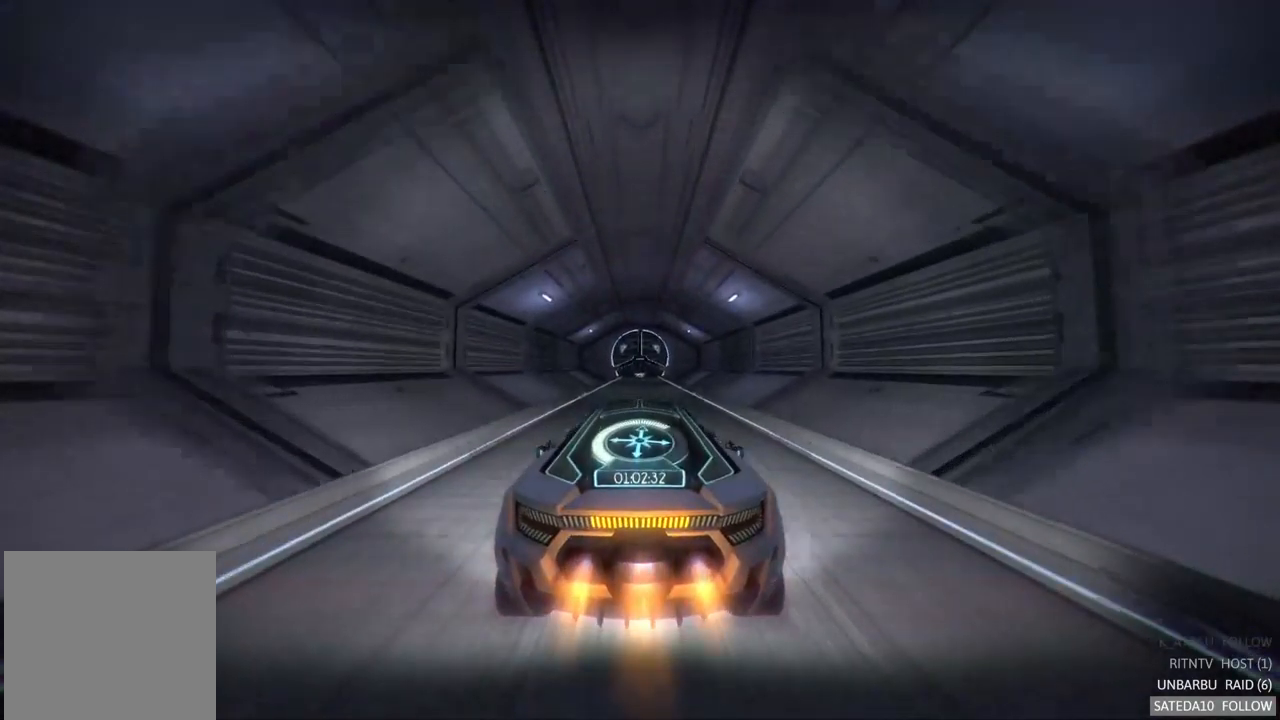
{"dt_ms": 500, "buttons": ["R2"], "left_stick": "center", "right_stick": "center", "events": [[50, "X", "up"]]}
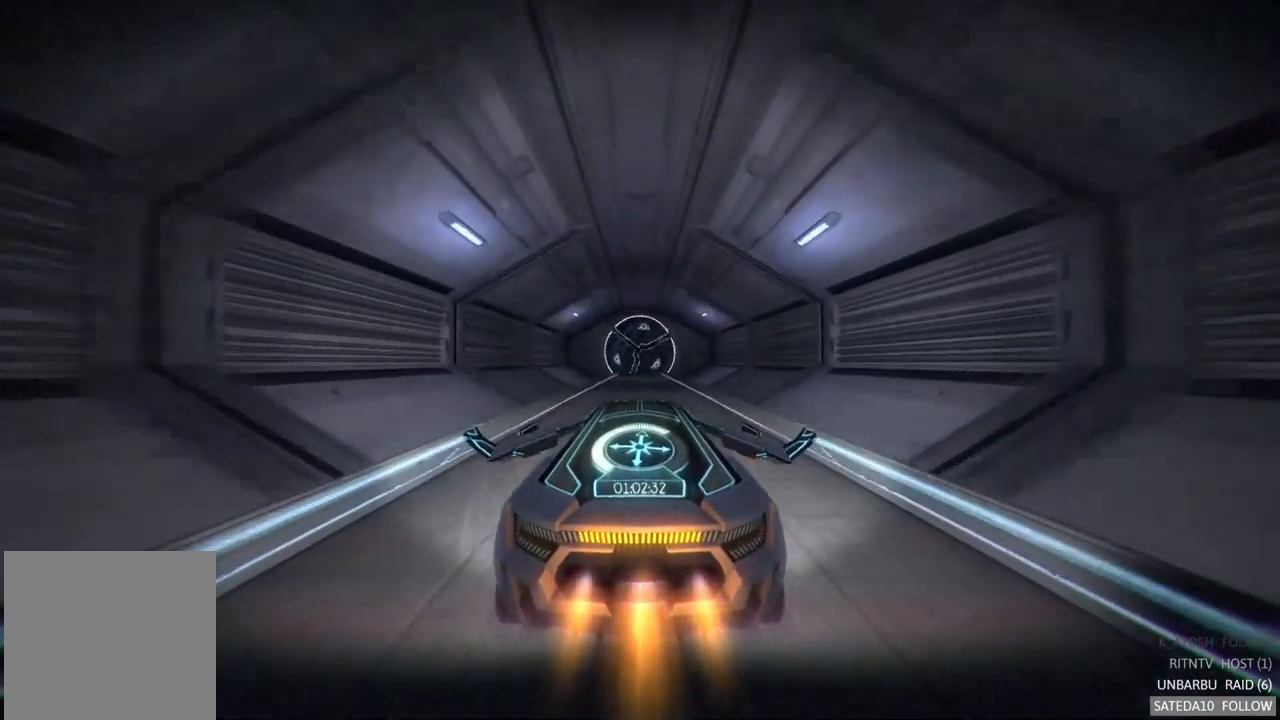
{"dt_ms": 500, "buttons": [], "left_stick": "center", "right_stick": "center", "events": [[417, "R2", "up"]]}
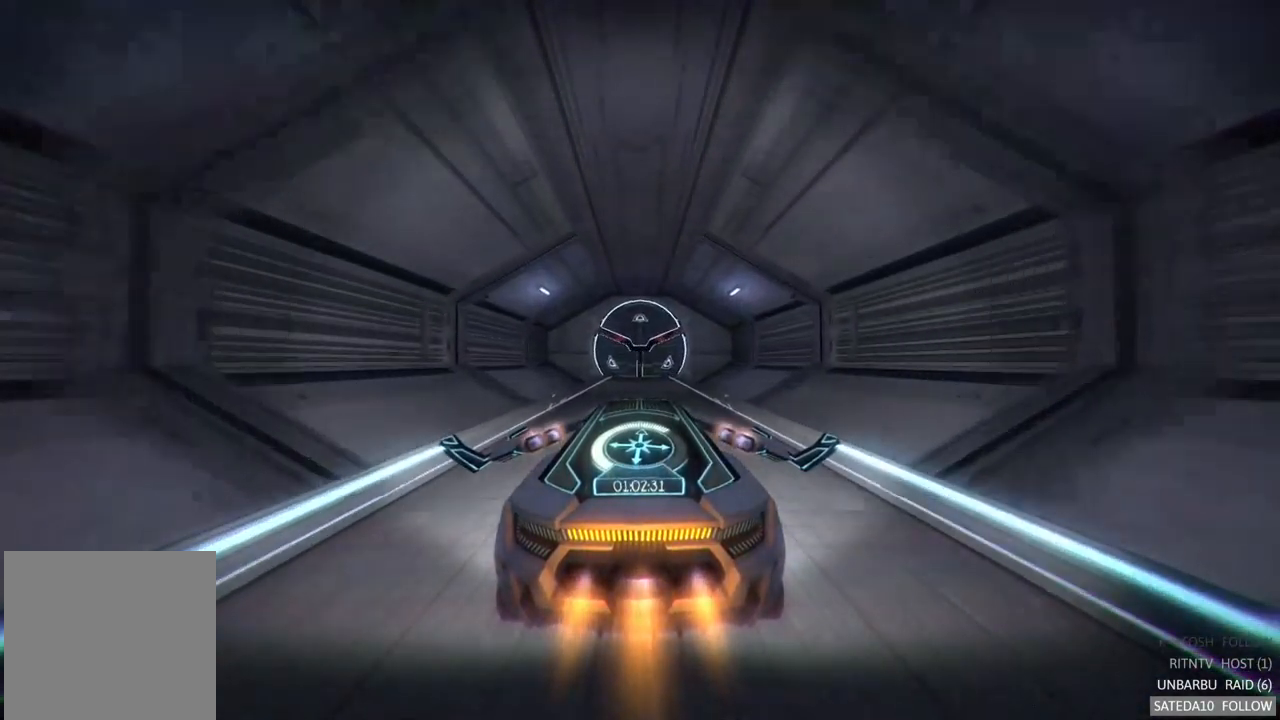
{"dt_ms": 500, "buttons": [], "left_stick": "center", "right_stick": "center", "events": []}
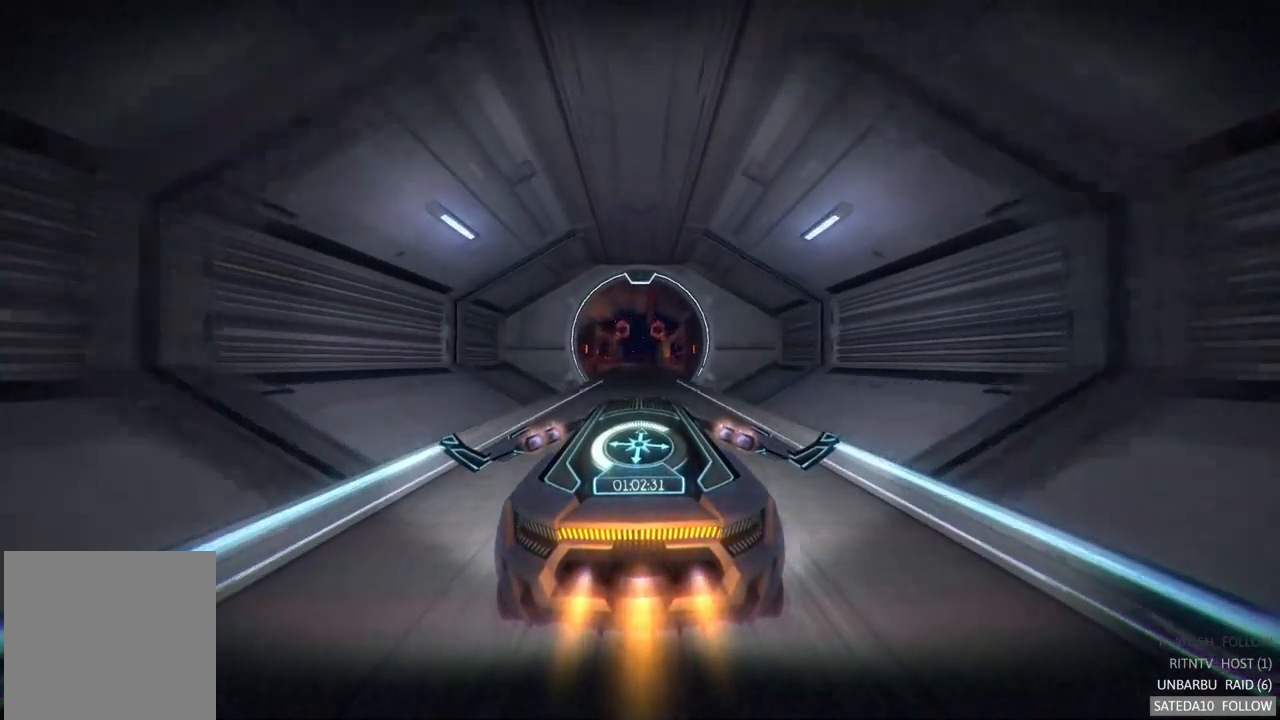
{"dt_ms": 500, "buttons": [], "left_stick": "center", "right_stick": "center", "events": [[300, "X", "down"], [400, "X", "up"]]}
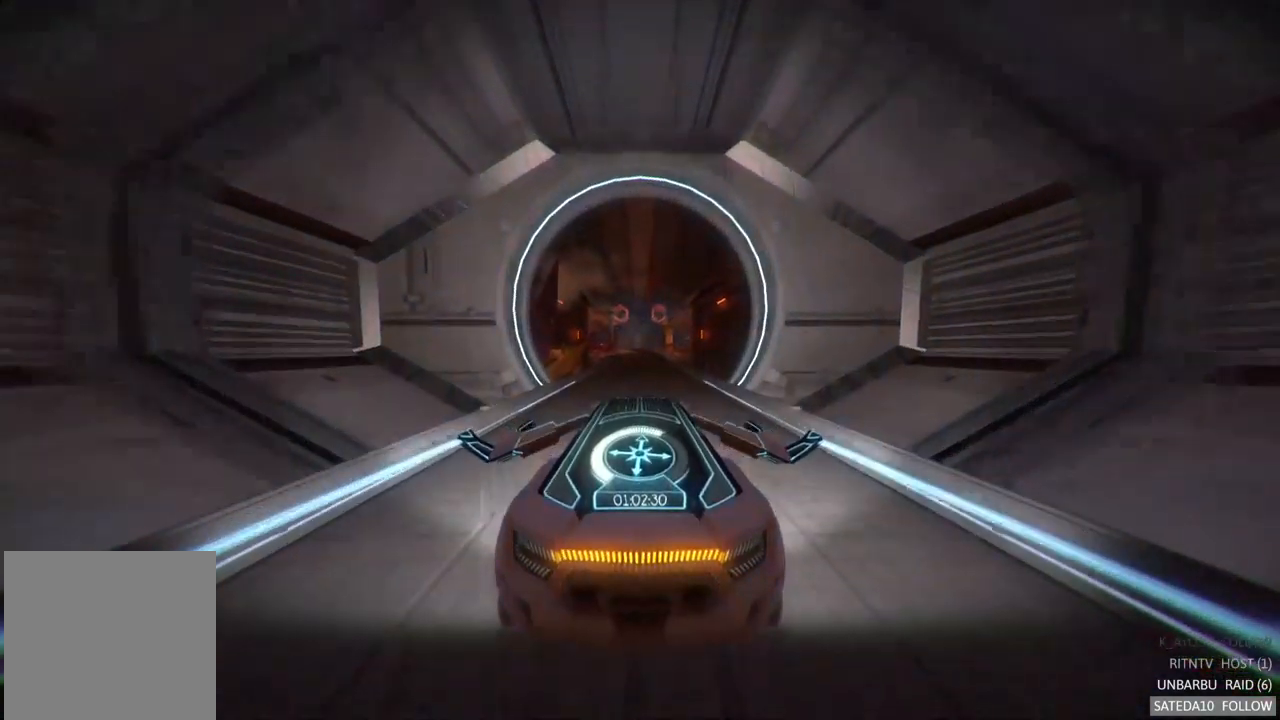
{"dt_ms": 500, "buttons": ["R2"], "left_stick": "center", "right_stick": "center", "events": [[84, "R2", "down"]]}
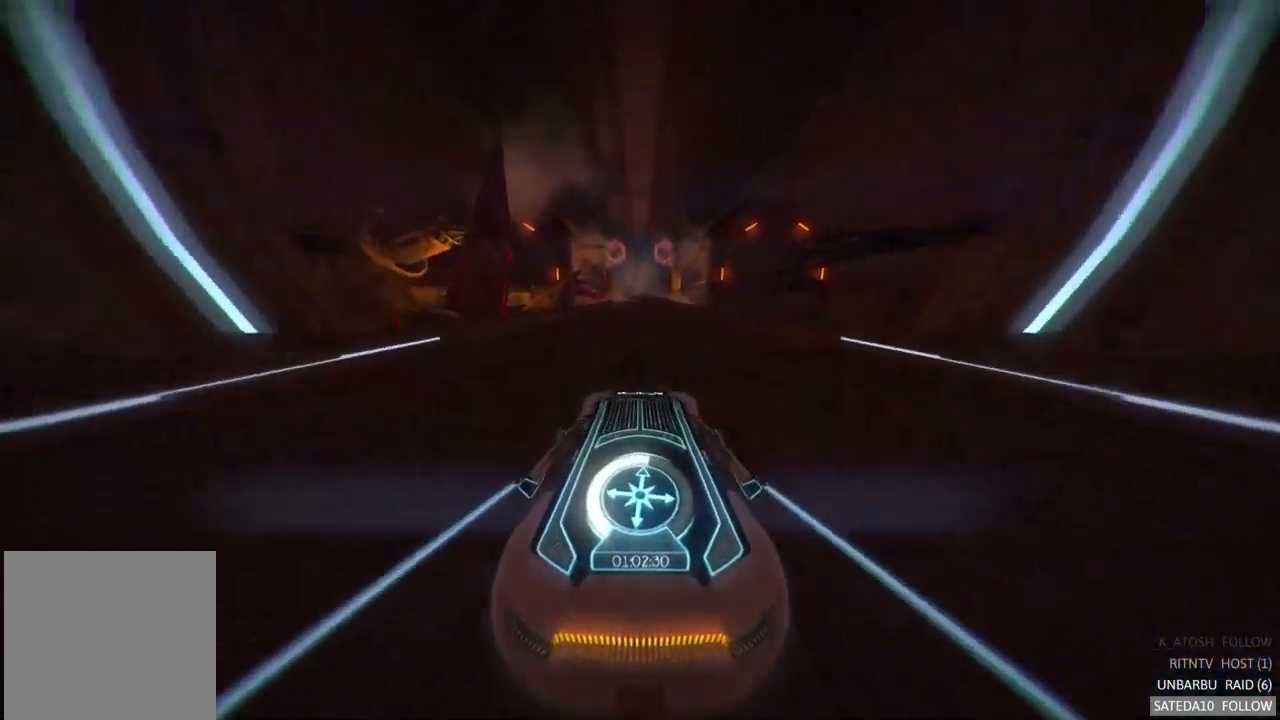
{"dt_ms": 484, "buttons": ["R2"], "left_stick": "center", "right_stick": "center", "events": []}
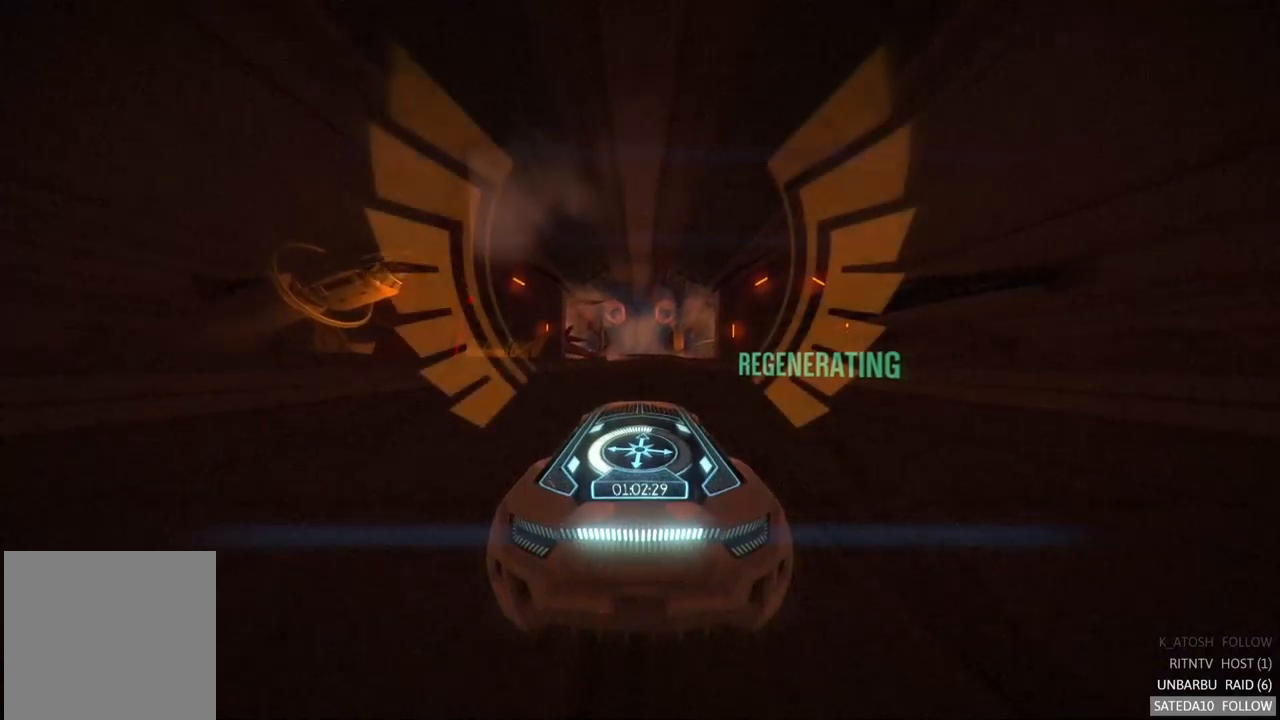
{"dt_ms": 500, "buttons": ["R2"], "left_stick": "center", "right_stick": "center", "events": []}
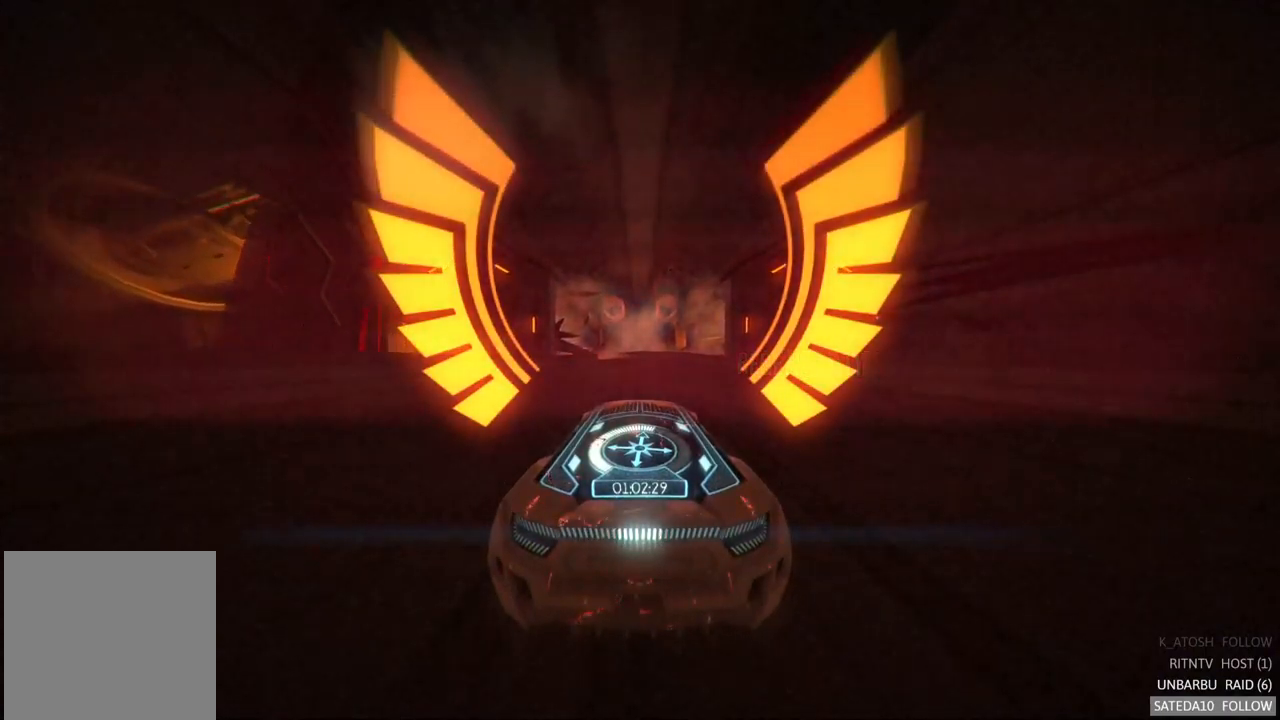
{"dt_ms": 500, "buttons": ["R2"], "left_stick": "center", "right_stick": "center", "events": []}
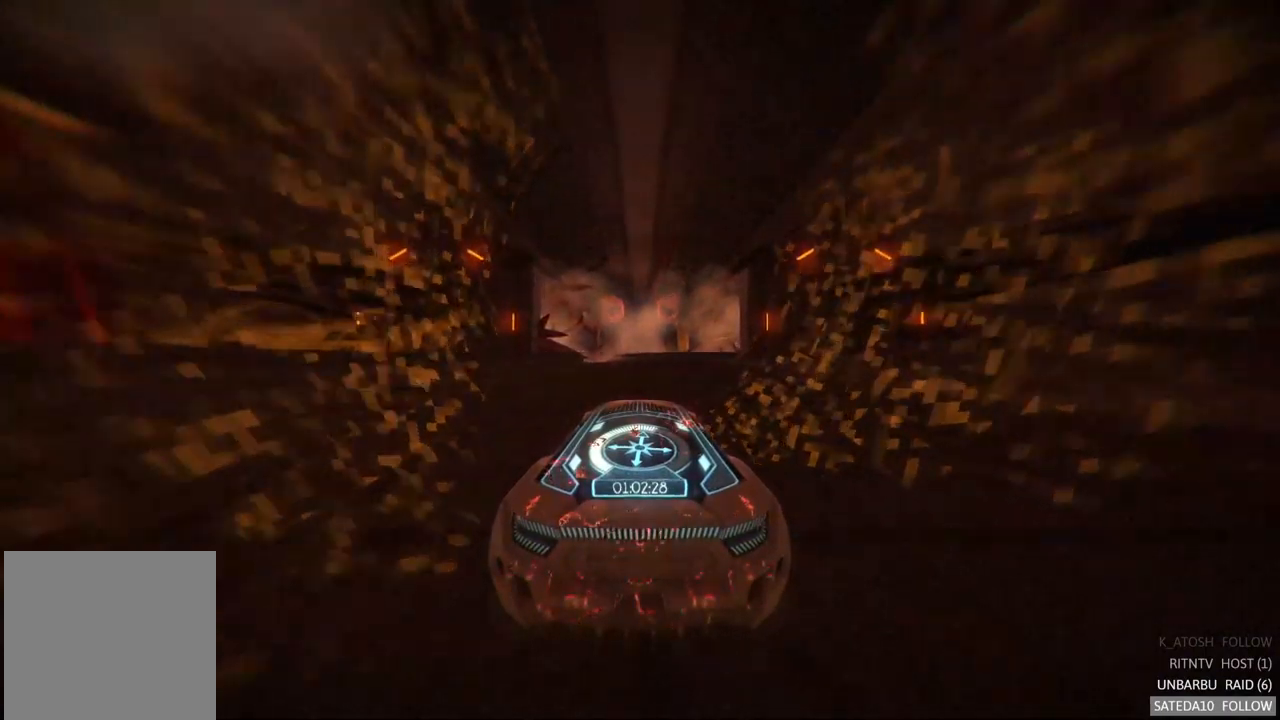
{"dt_ms": 500, "buttons": ["R2"], "left_stick": "center", "right_stick": "center", "events": []}
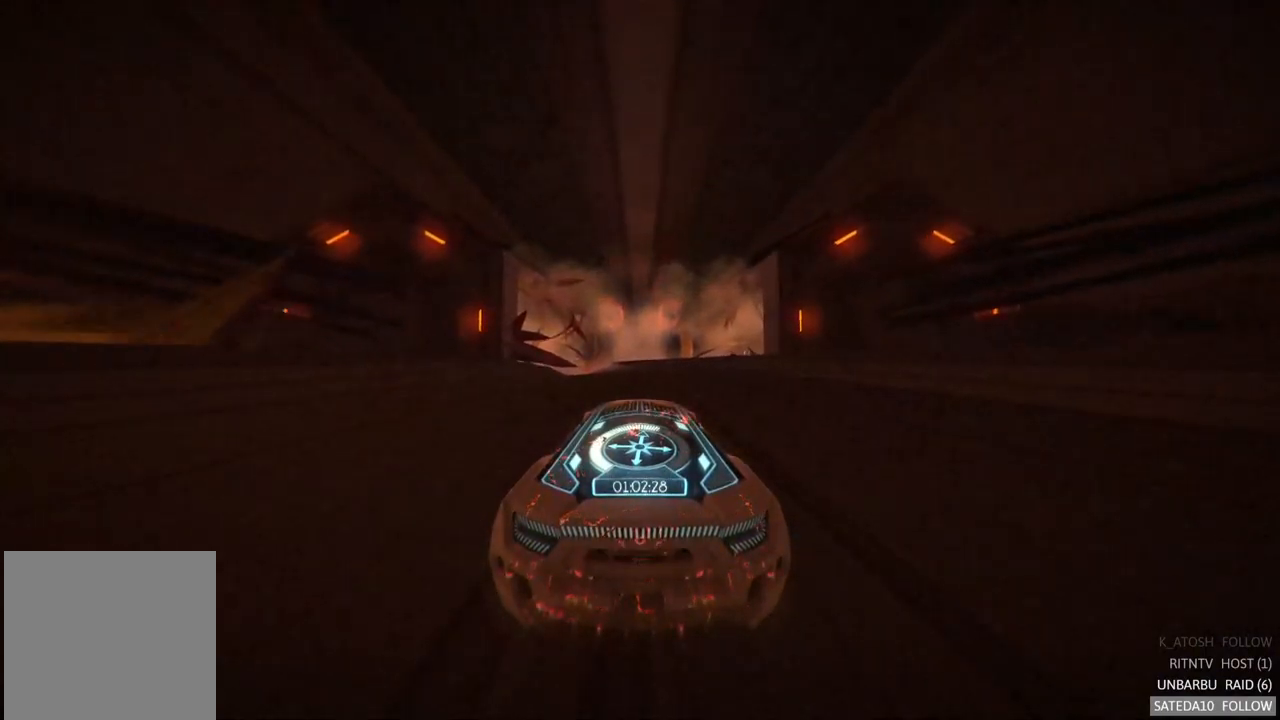
{"dt_ms": 500, "buttons": ["R2"], "left_stick": "right", "right_stick": "center", "events": [[33, "left_stick", "left"], [217, "left_stick", "center"], [450, "left_stick", "right"]]}
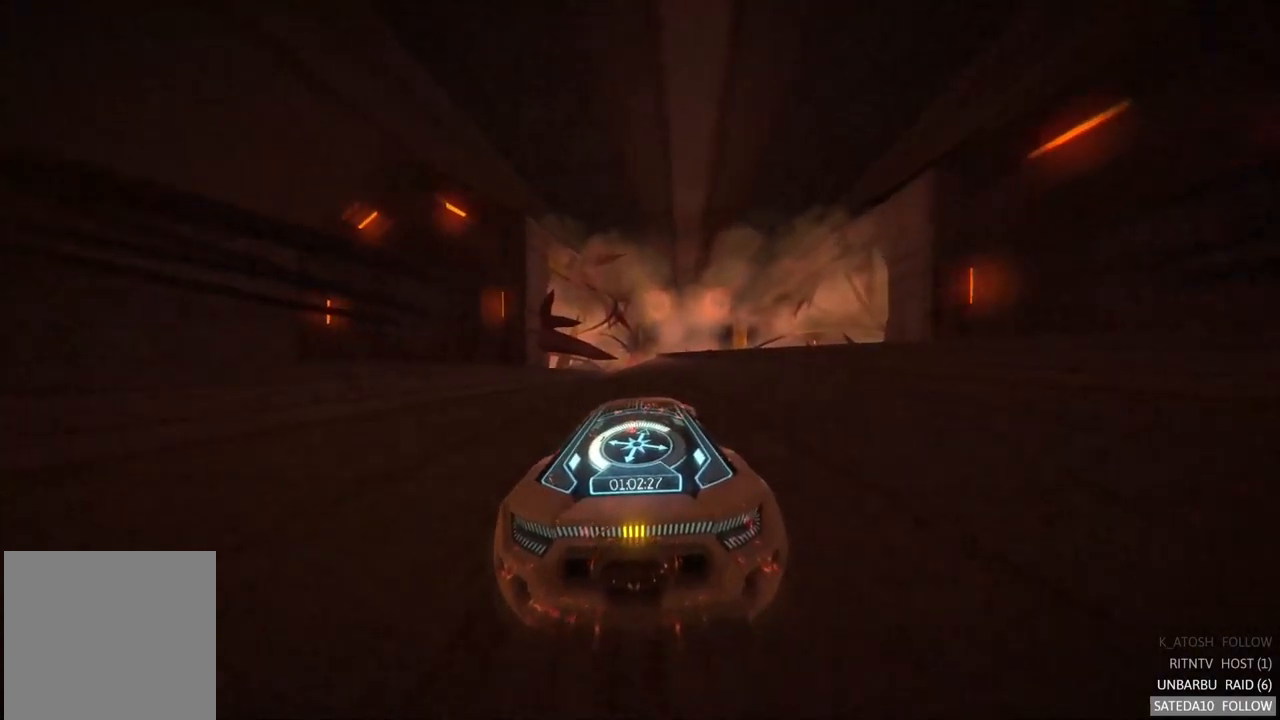
{"dt_ms": 500, "buttons": ["R2"], "left_stick": "center", "right_stick": "center", "events": [[67, "left_stick", "center"]]}
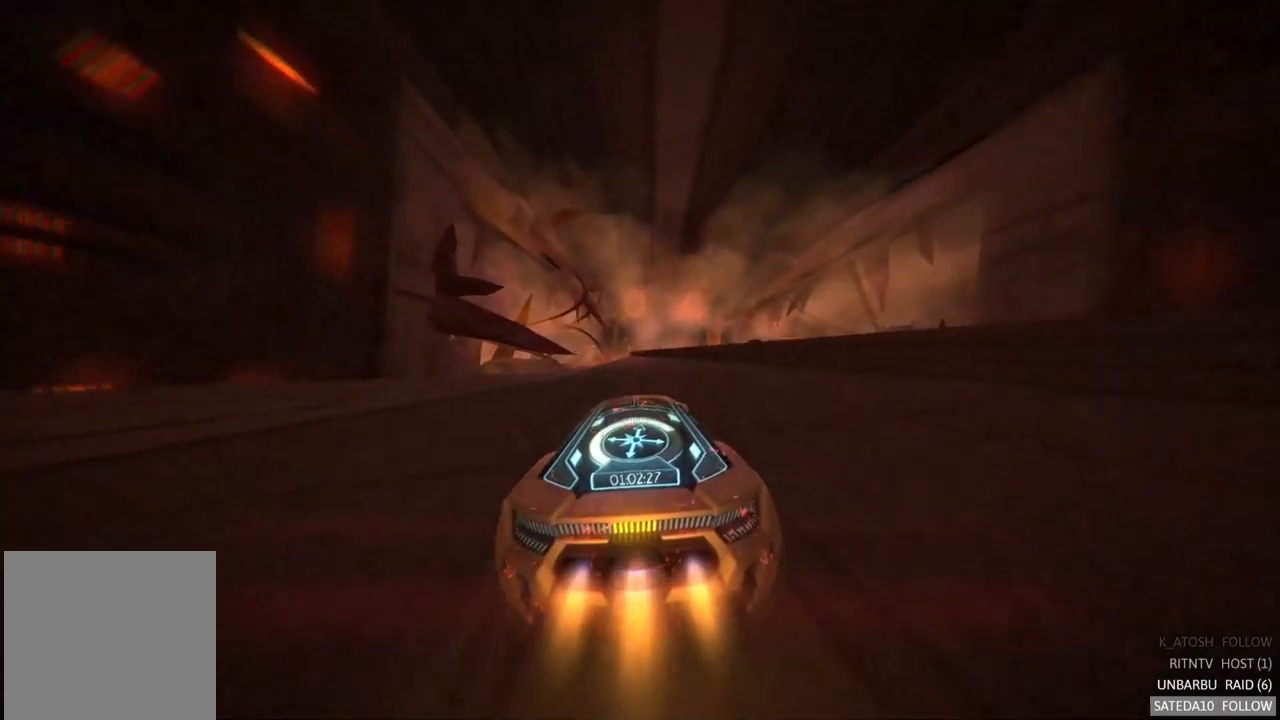
{"dt_ms": 500, "buttons": ["R2"], "left_stick": "center", "right_stick": "center", "events": [[183, "left_stick", "left"], [383, "left_stick", "center"]]}
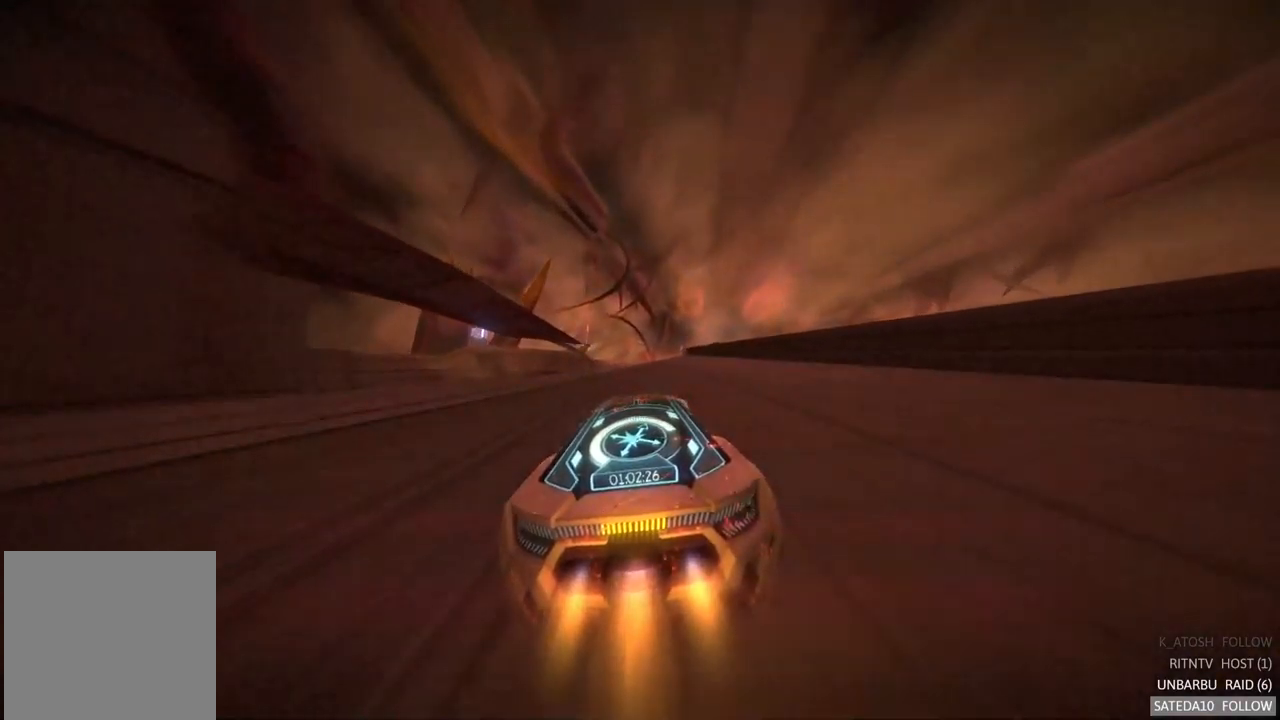
{"dt_ms": 500, "buttons": ["R2"], "left_stick": "center", "right_stick": "center", "events": [[217, "left_stick", "right"], [350, "left_stick", "center"]]}
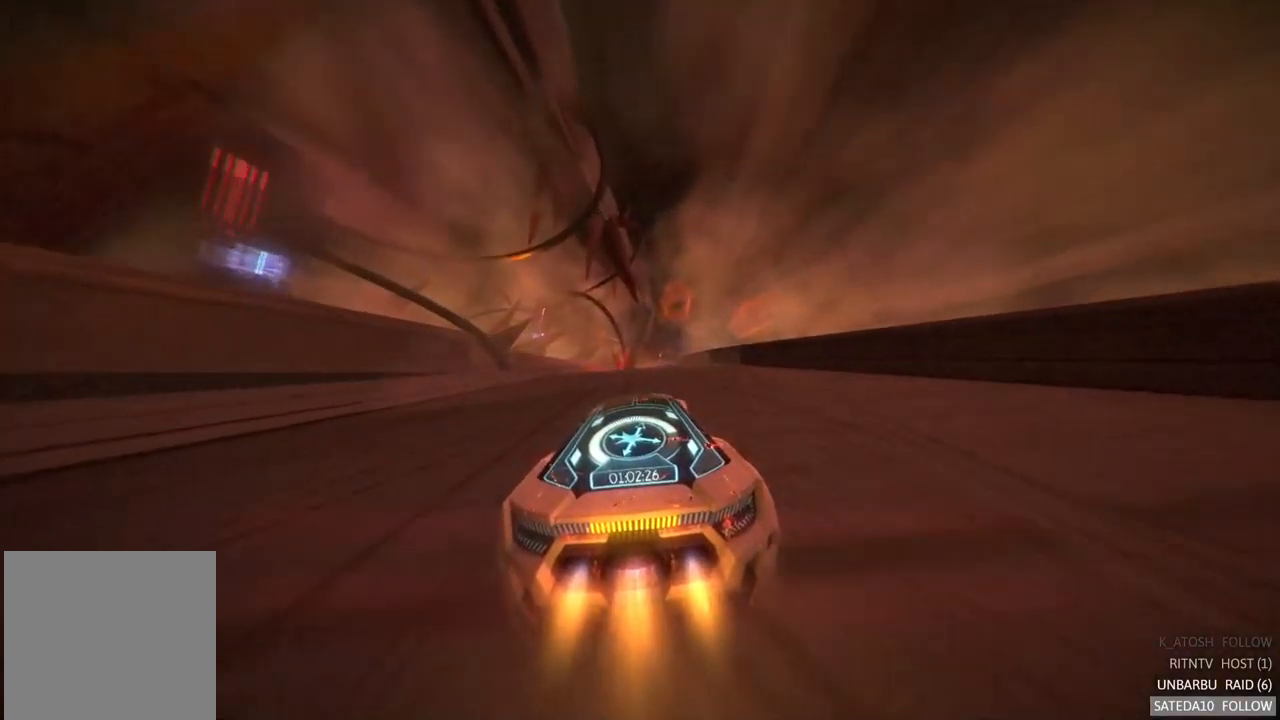
{"dt_ms": 500, "buttons": ["R2"], "left_stick": "center", "right_stick": "center", "events": [[217, "left_stick", "right"], [350, "left_stick", "center"]]}
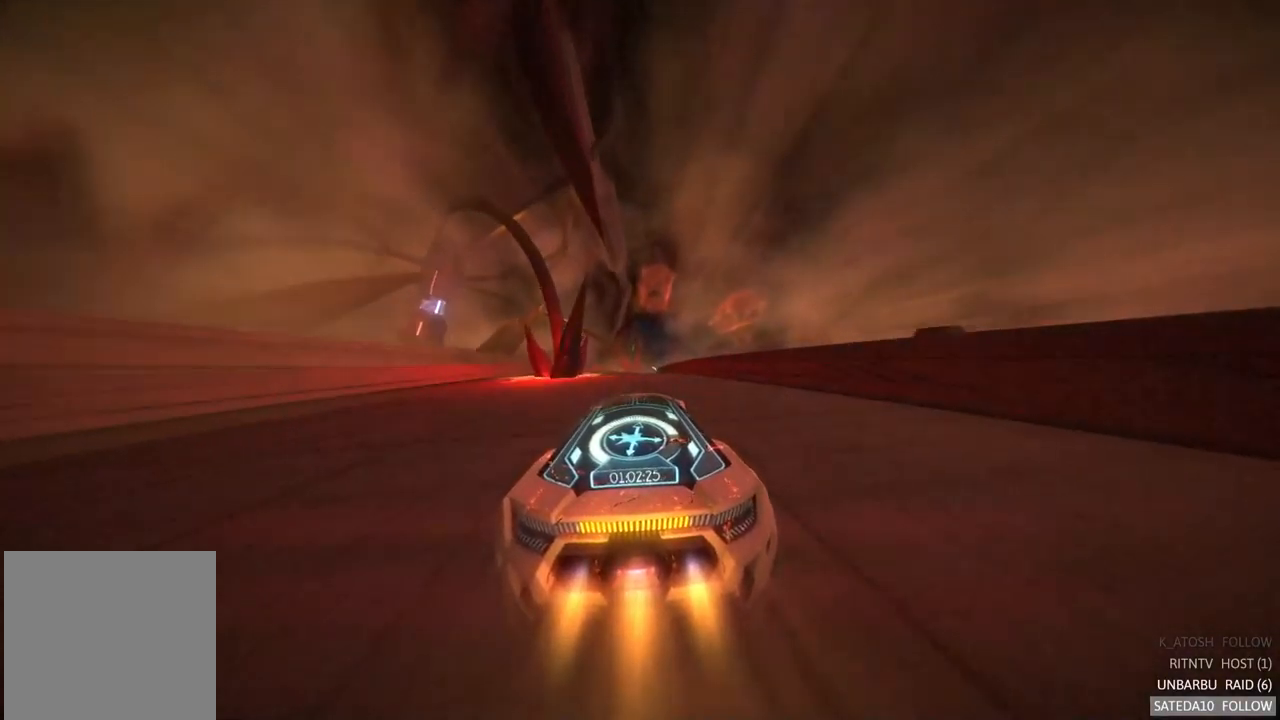
{"dt_ms": 500, "buttons": ["R2"], "left_stick": "center", "right_stick": "center", "events": []}